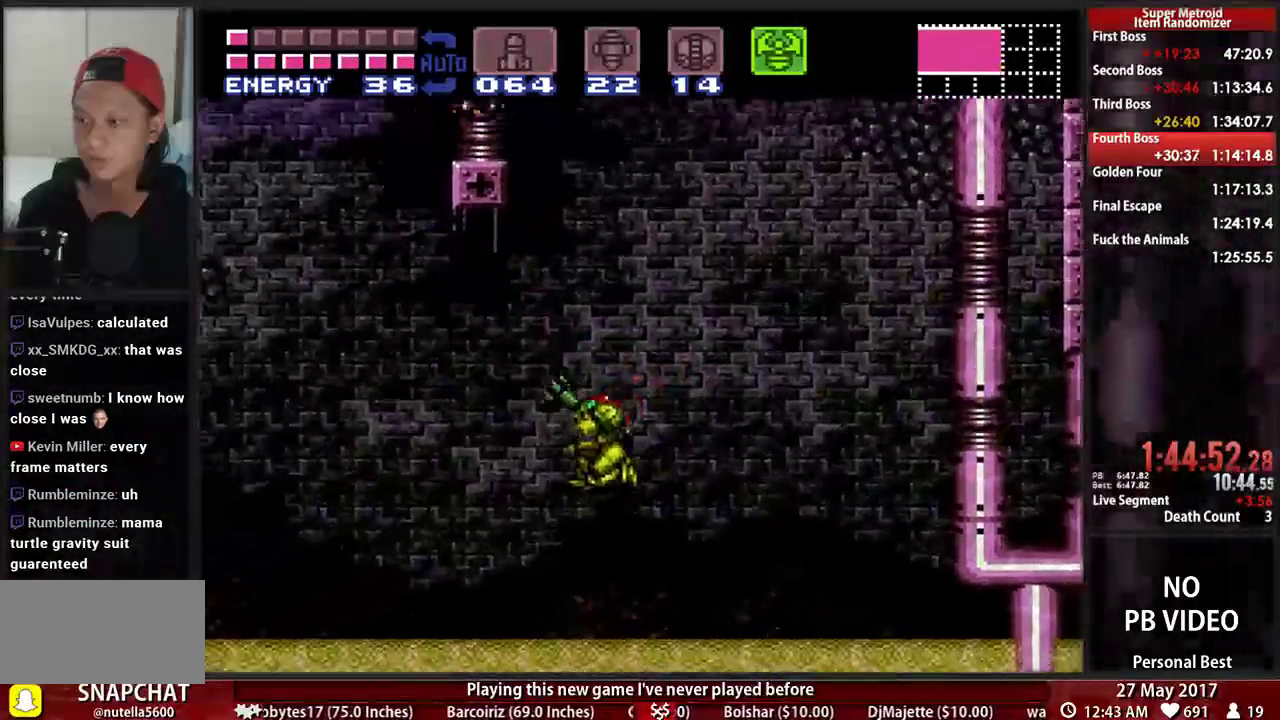
Gameplay with a controller (Nintendo layout); each line is a JSON object with the inputs held at the frame after it (dt_ms = milliseconds from this image to that frame). "events" lists button and stick changes between this image and that frame as [ms after this image, input, new state], when the widget could be followed in between. Not read: L3 R3 SELECT START.
{"dt_ms": 1000, "buttons": ["A", "DPAD_LEFT"]}
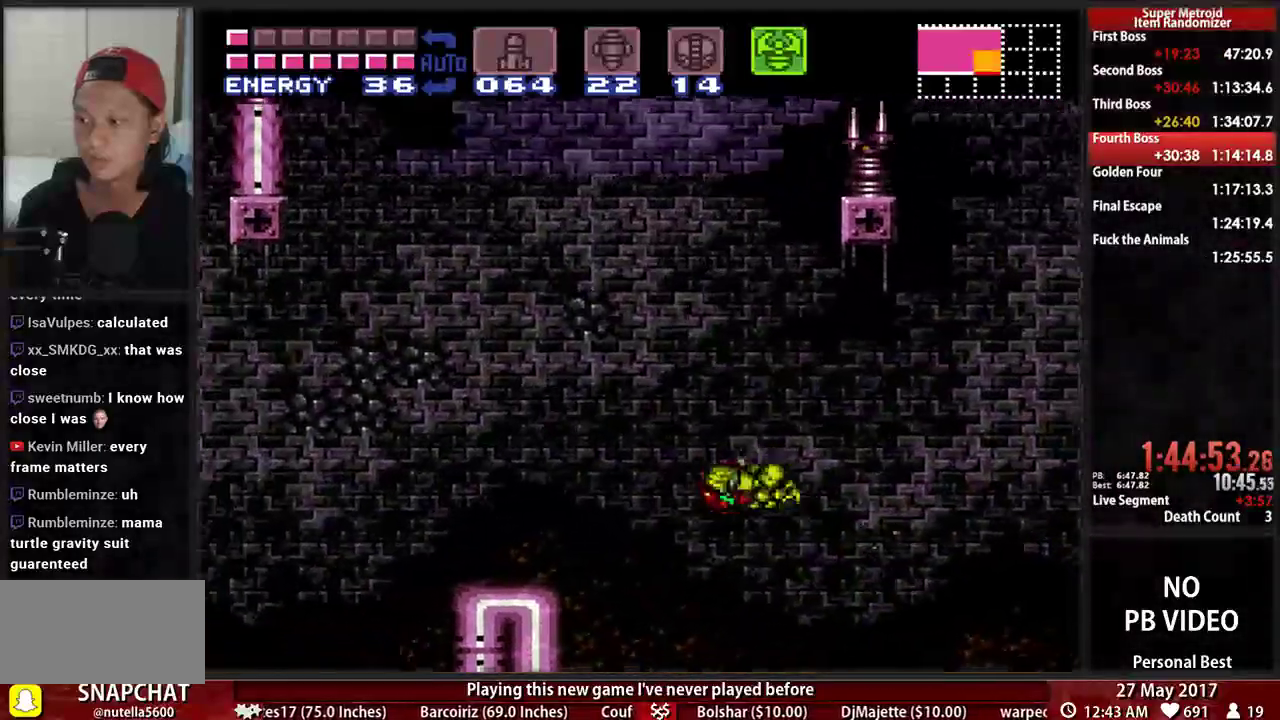
{"dt_ms": 500, "buttons": ["X", "R1", "DPAD_RIGHT"]}
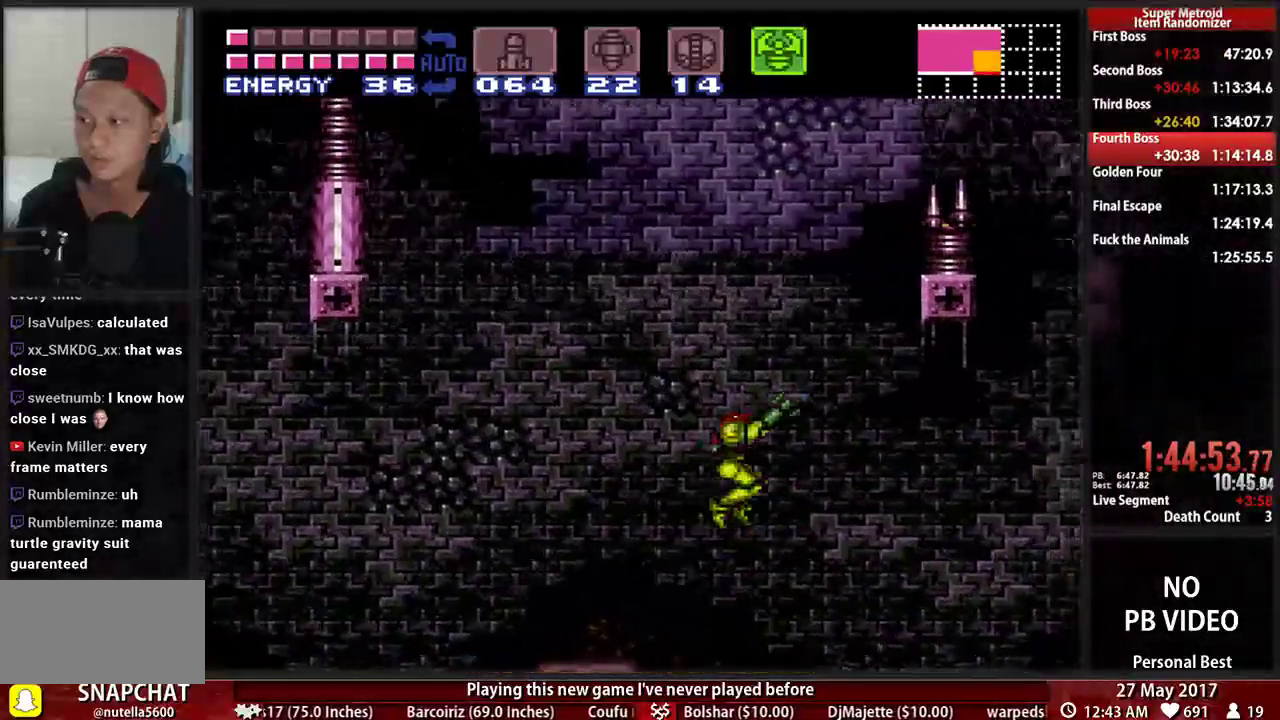
{"dt_ms": 500, "buttons": ["X", "DPAD_RIGHT"], "events": [[448, "R1", "up"]]}
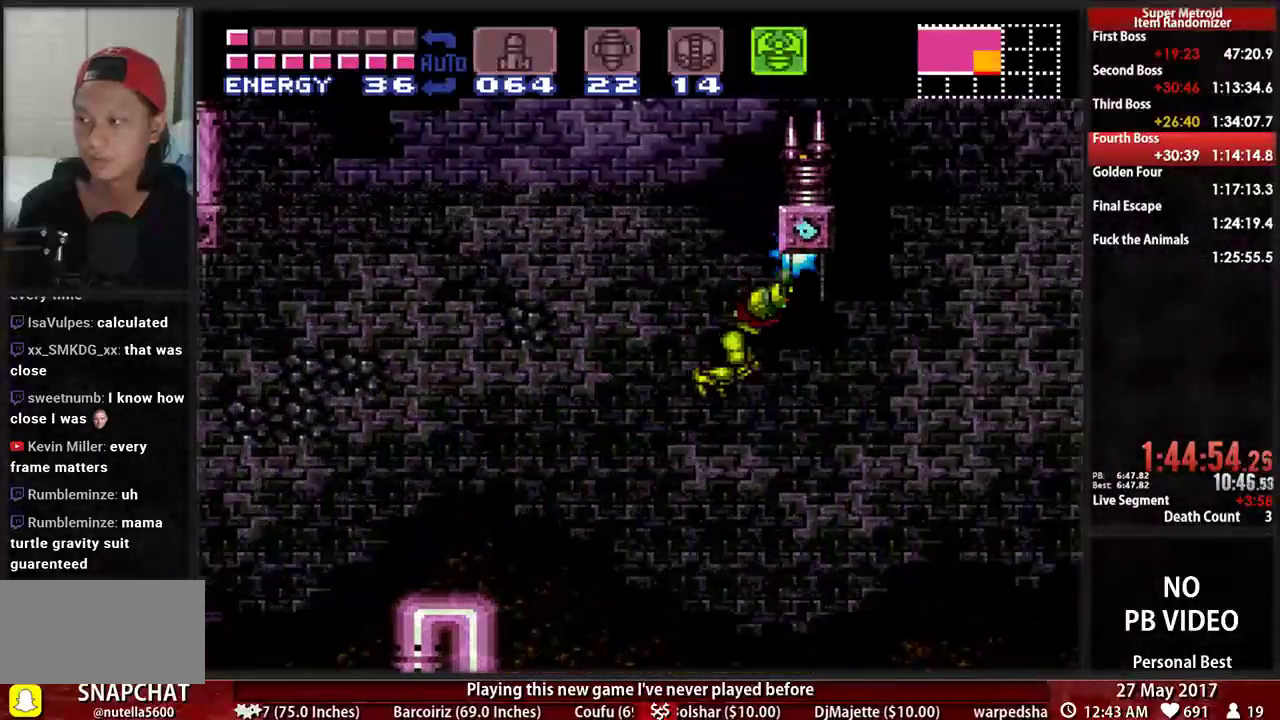
{"dt_ms": 500, "buttons": ["X", "DPAD_RIGHT"], "events": []}
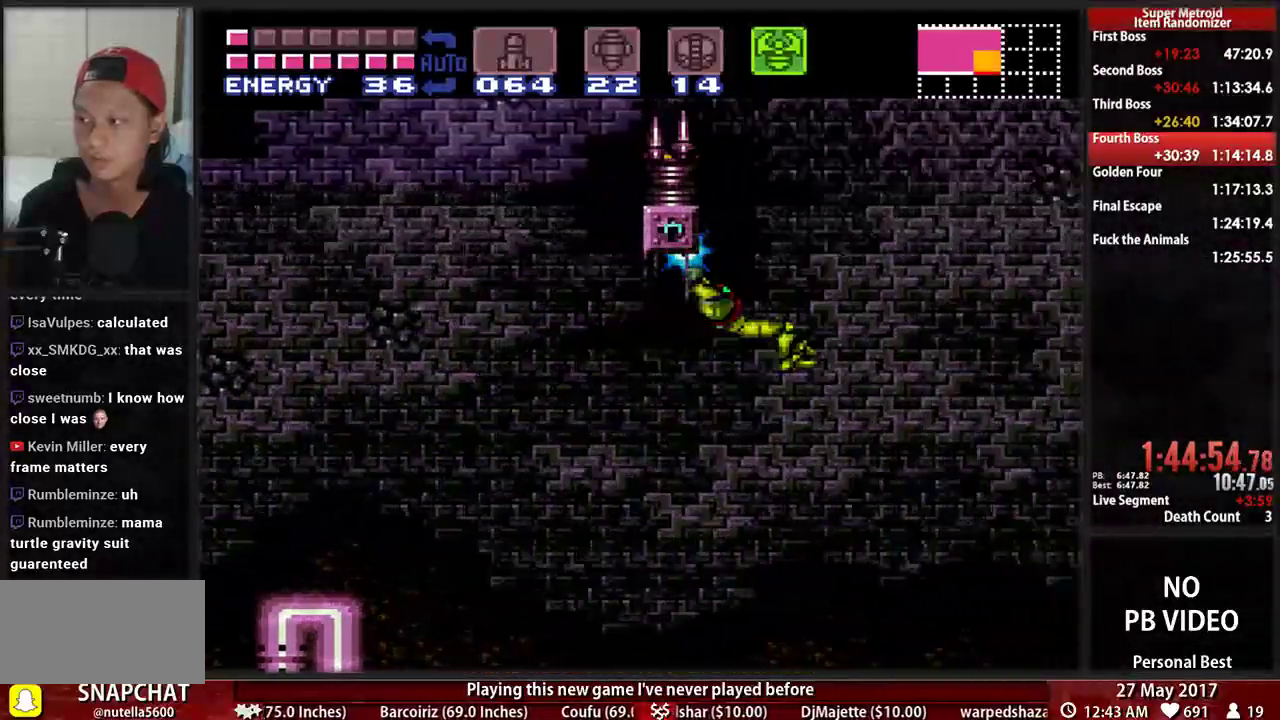
{"dt_ms": 500, "buttons": ["R1"]}
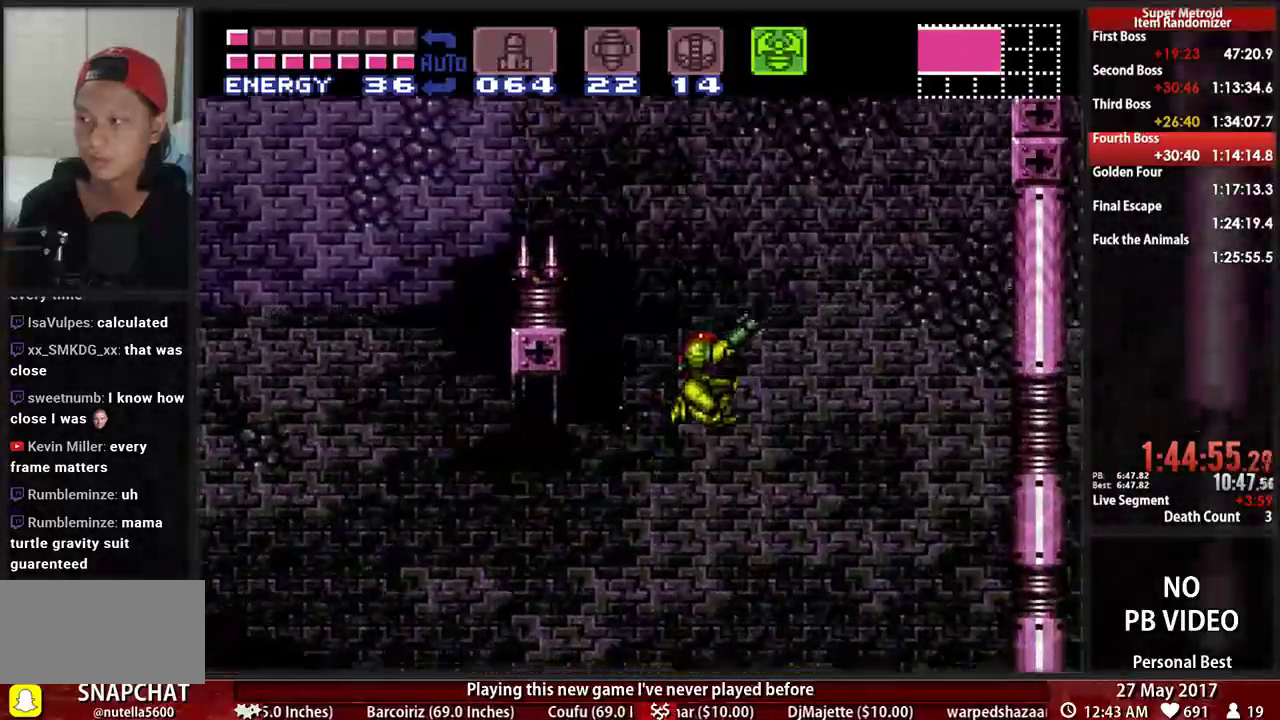
{"dt_ms": 500, "buttons": ["X", "R1", "DPAD_RIGHT"], "events": [[52, "DPAD_RIGHT", "down"], [224, "X", "down"]]}
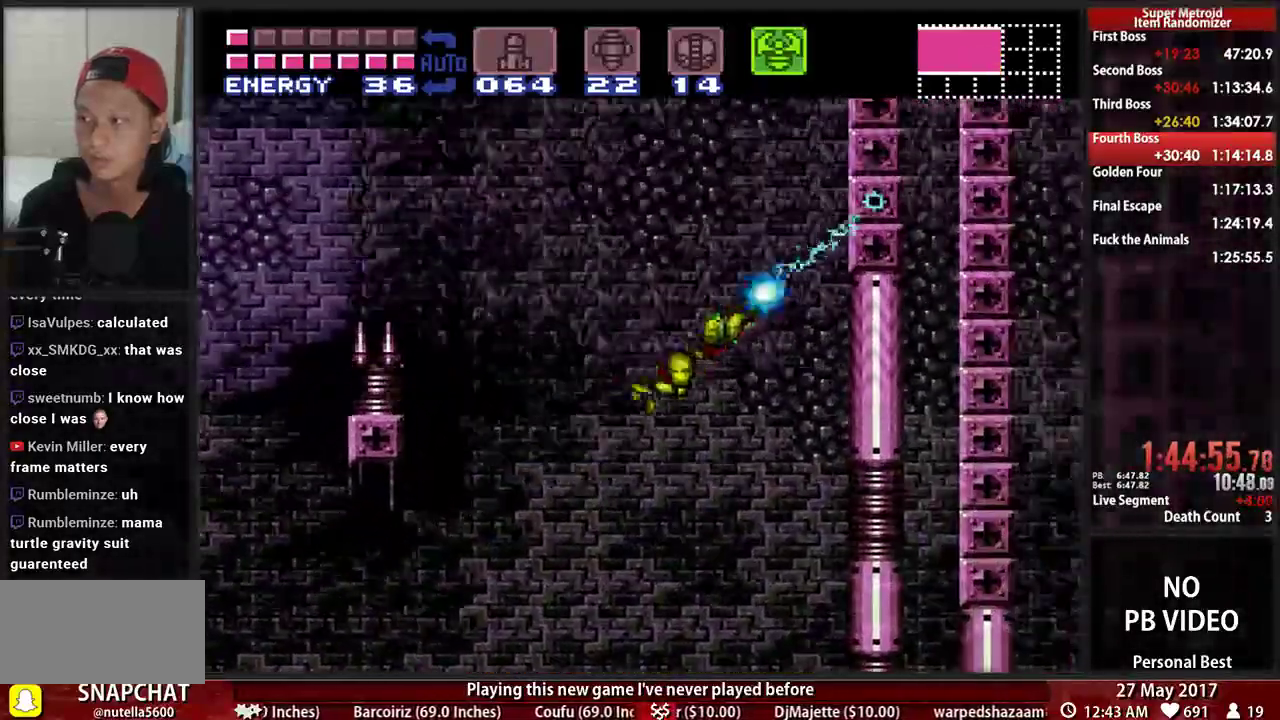
{"dt_ms": 500, "buttons": ["A", "DPAD_LEFT"], "events": [[431, "DPAD_RIGHT", "up"], [431, "X", "up"], [466, "DPAD_LEFT", "down"], [466, "R1", "up"], [500, "A", "down"]]}